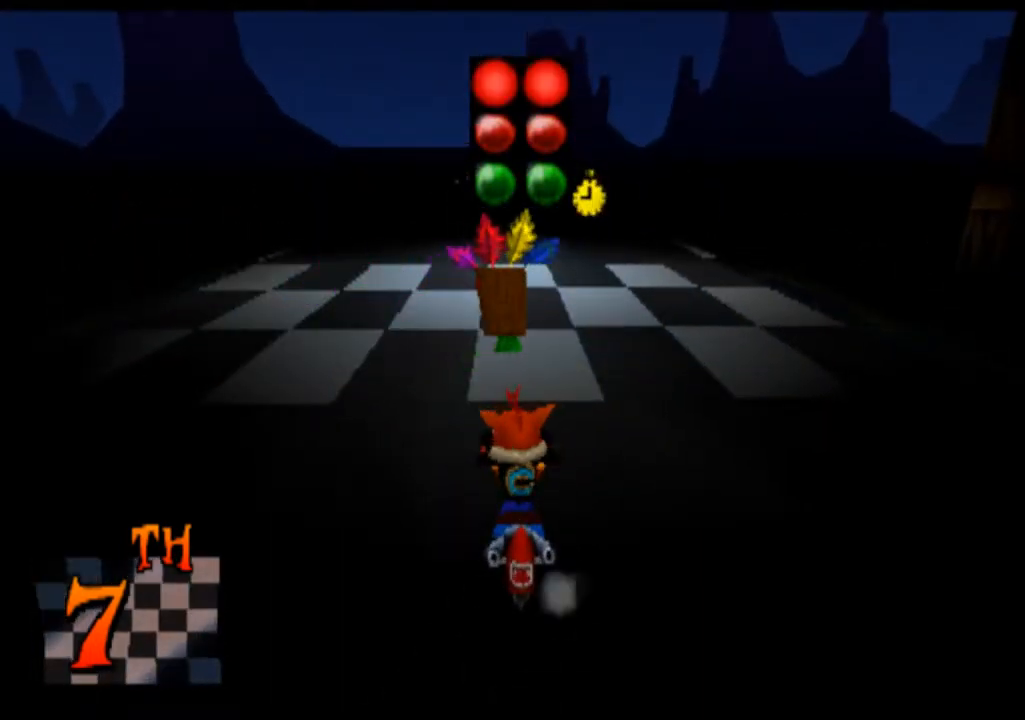
Gameplay with a controller (PlayStation layout); each line is a JSON object with the inputs held at the frame after it. "events" lists button and stick changes between this image and that frame as [ms after this image, input, new state], when the widget could be followed in between. Not read: L3 R3 right_stick.
{"buttons": ["CROSS"], "left_stick": "center", "events": [[500, "CROSS", "down"]]}
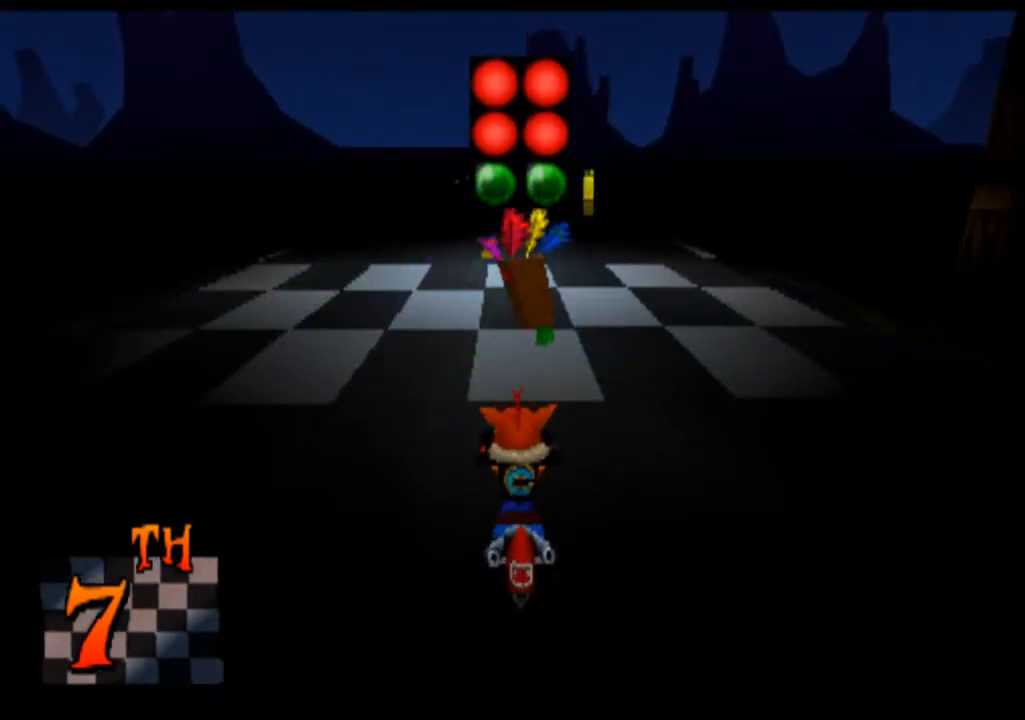
{"buttons": ["CROSS"], "left_stick": "center", "events": [[167, "left_stick", "right"], [367, "left_stick", "center"]]}
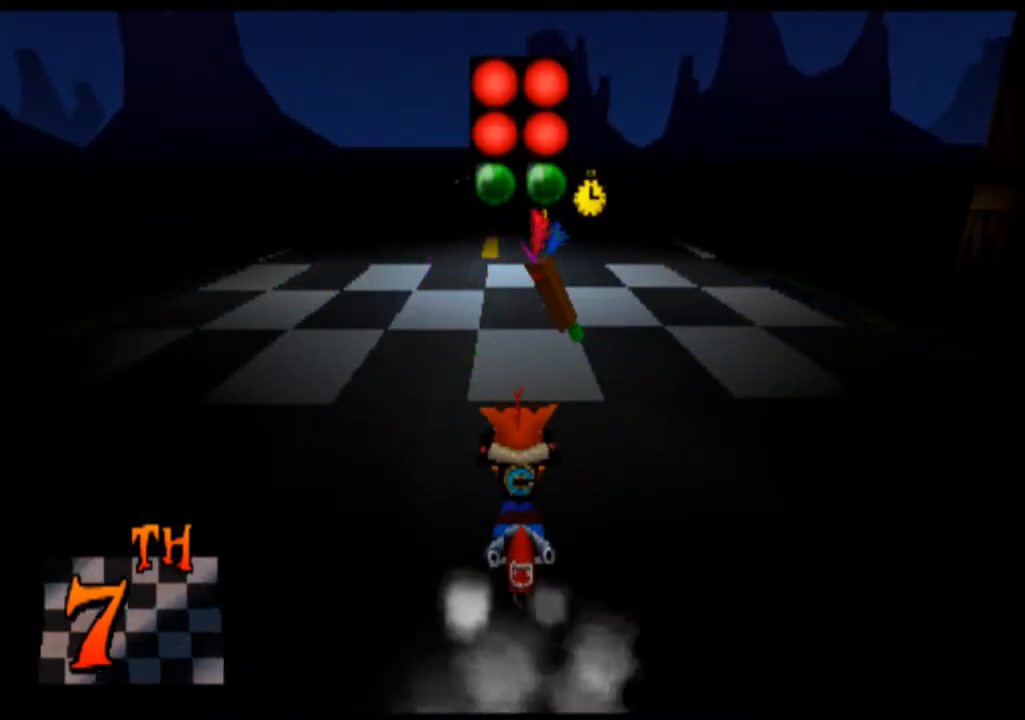
{"buttons": ["CROSS"], "left_stick": "center", "events": []}
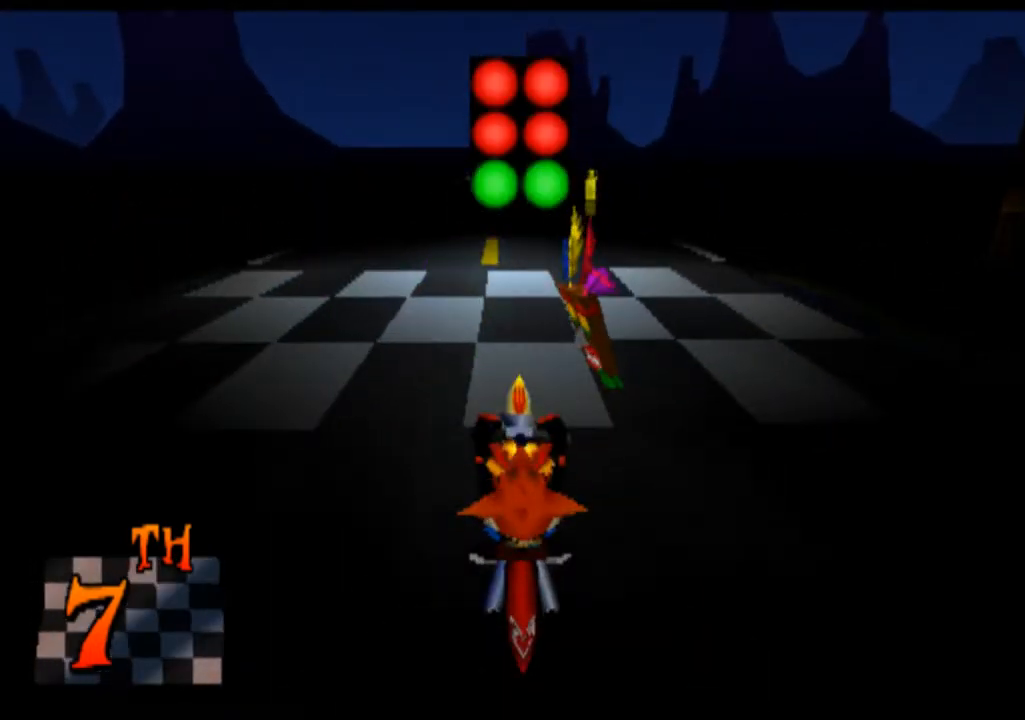
{"buttons": ["CROSS"], "left_stick": "center", "events": [[100, "left_stick", "right"], [300, "left_stick", "center"]]}
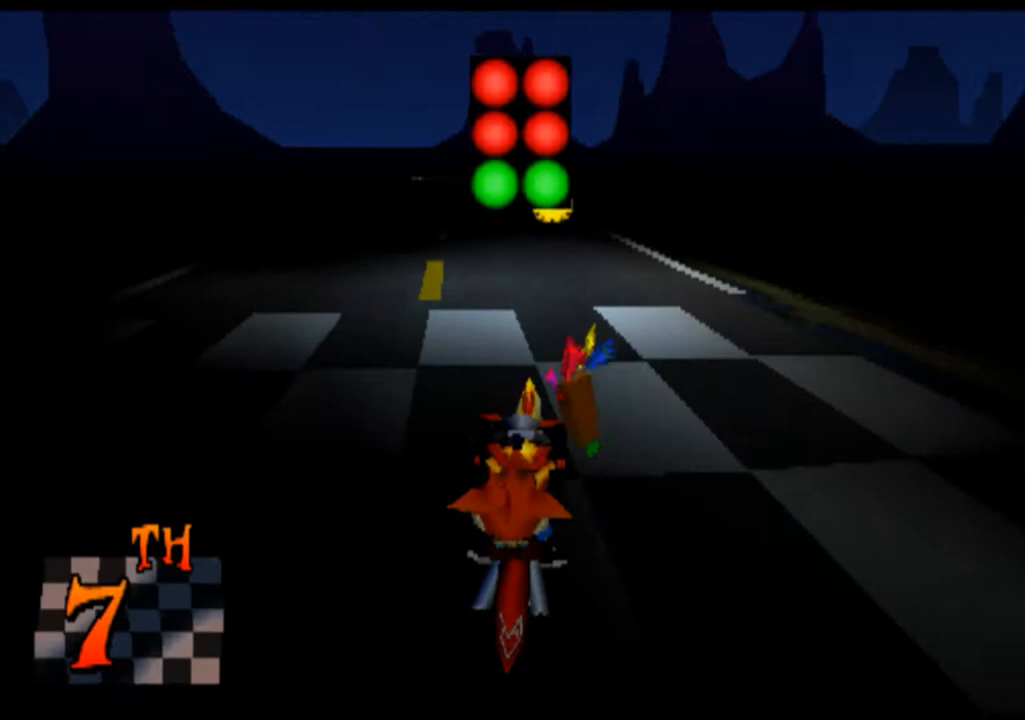
{"buttons": ["CROSS"], "left_stick": "center", "events": []}
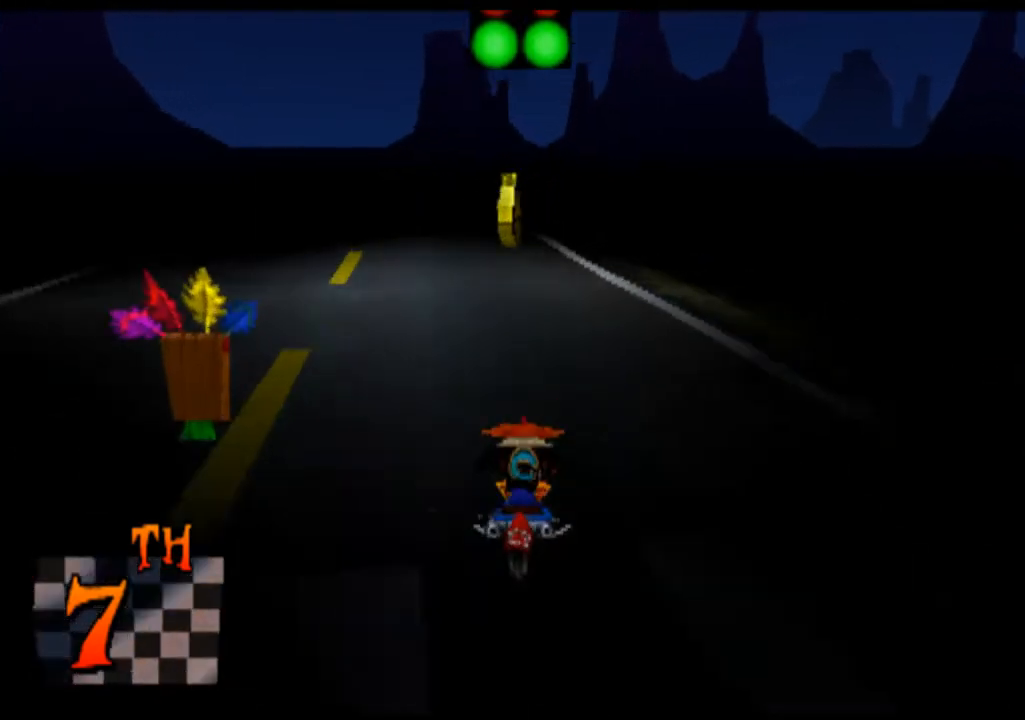
{"buttons": ["CROSS"], "left_stick": "left", "events": [[333, "left_stick", "left"]]}
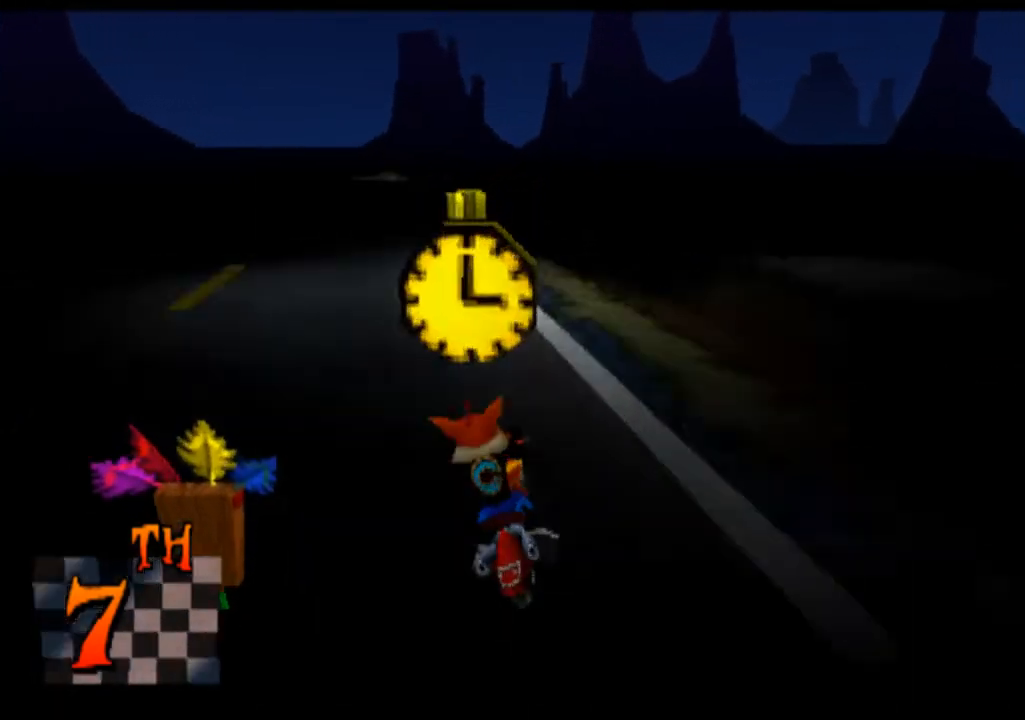
{"buttons": ["CROSS"], "left_stick": "left", "events": [[67, "left_stick", "center"], [167, "left_stick", "left"]]}
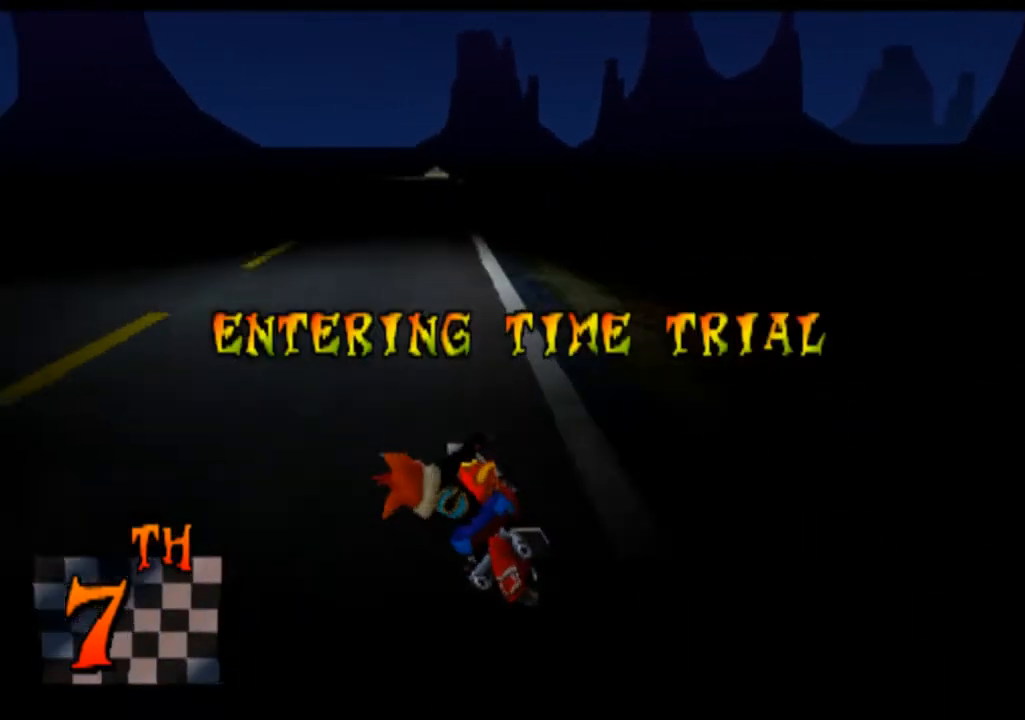
{"buttons": ["CROSS"], "left_stick": "center", "events": [[133, "left_stick", "center"]]}
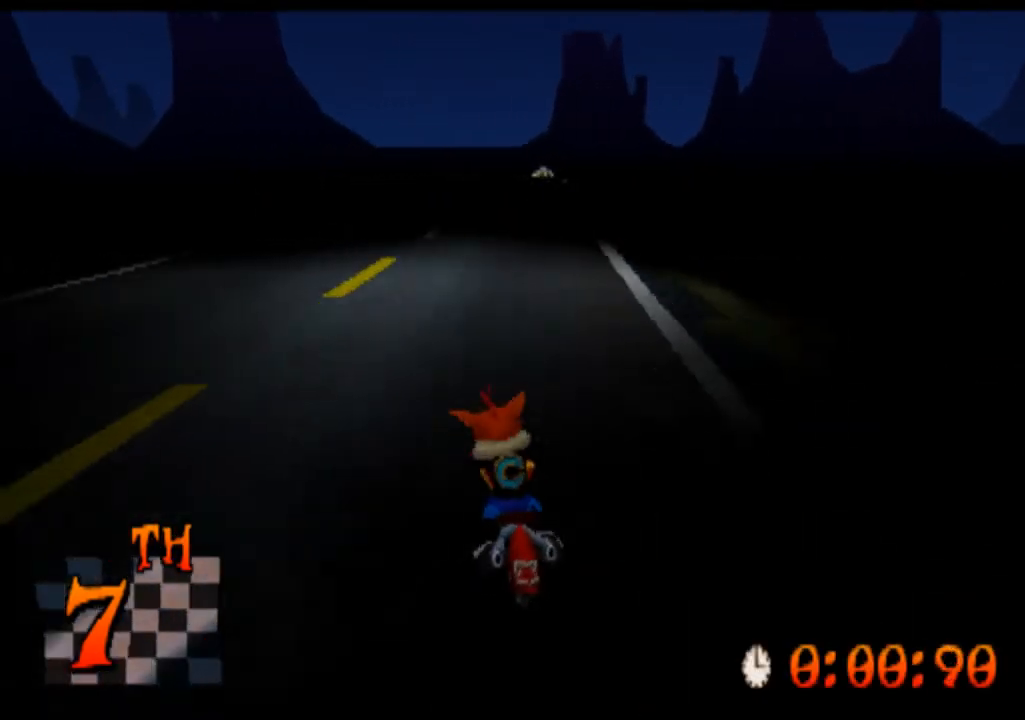
{"buttons": ["CROSS"], "left_stick": "center", "events": []}
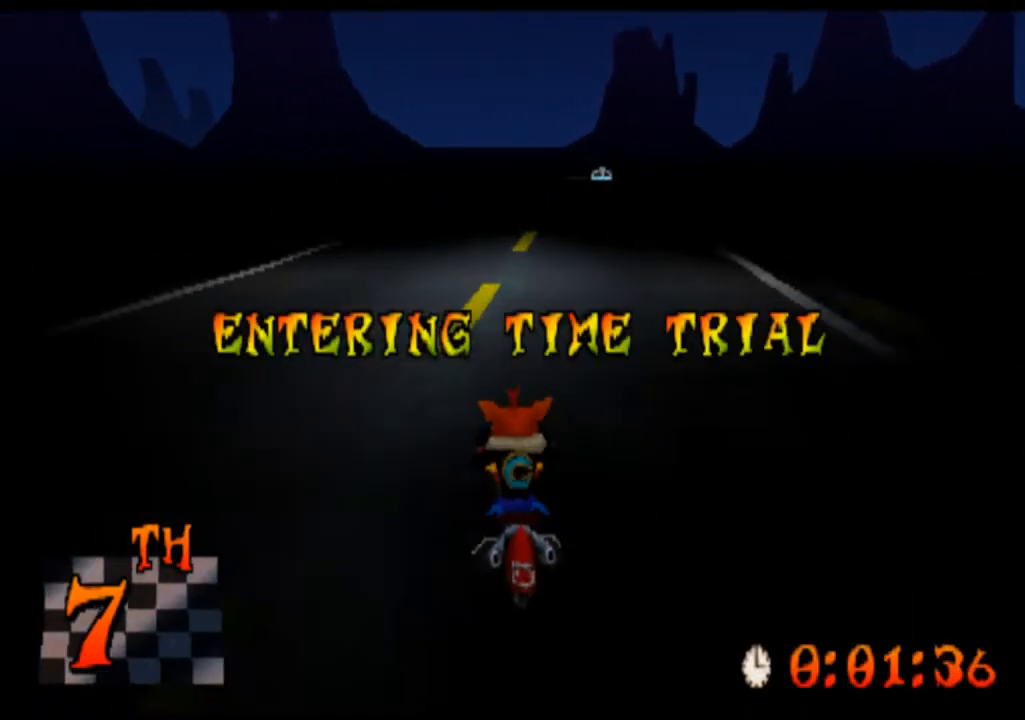
{"buttons": ["CROSS"], "left_stick": "center", "events": [[100, "left_stick", "right"], [267, "left_stick", "center"]]}
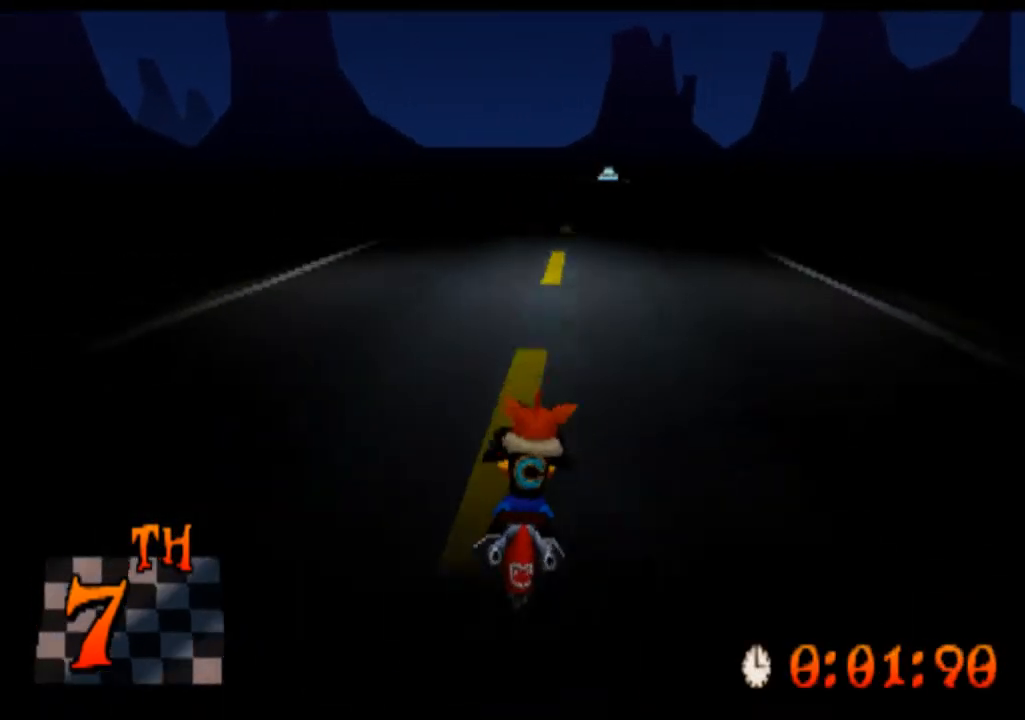
{"buttons": ["CROSS"], "left_stick": "center", "events": []}
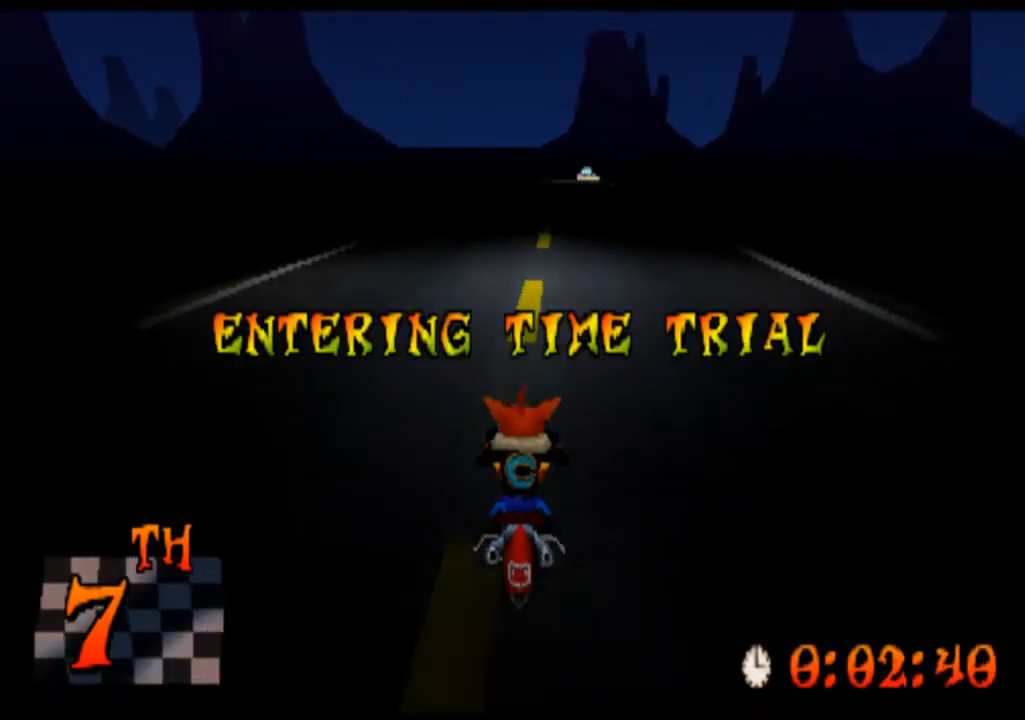
{"buttons": ["CROSS"], "left_stick": "center", "events": []}
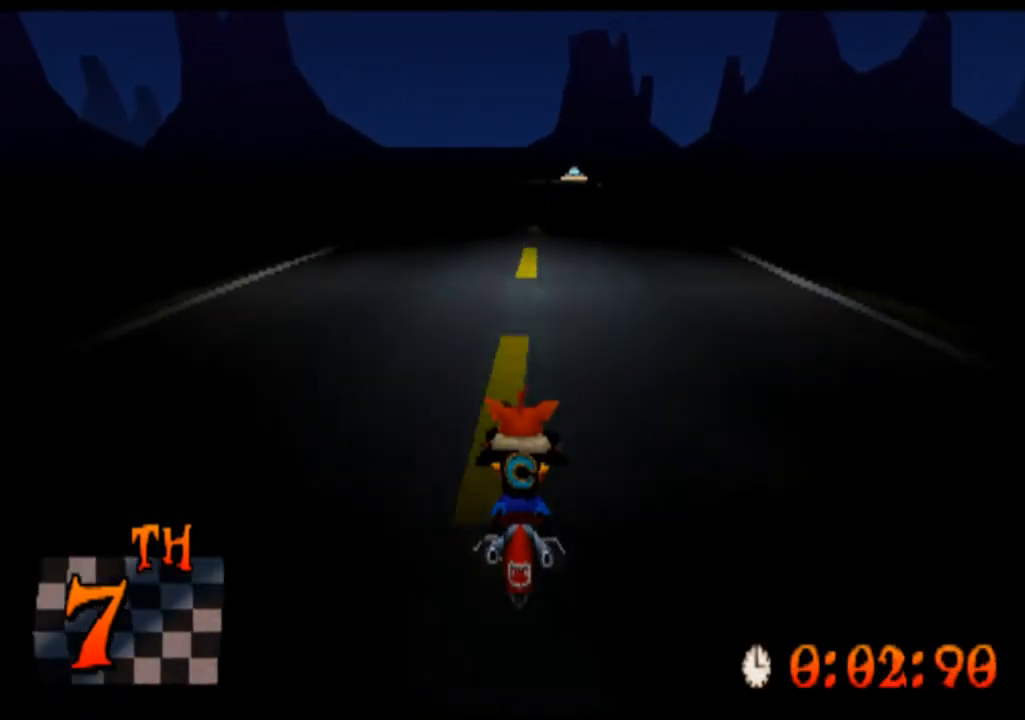
{"buttons": ["CROSS"], "left_stick": "center", "events": [[300, "left_stick", "left"], [433, "left_stick", "center"]]}
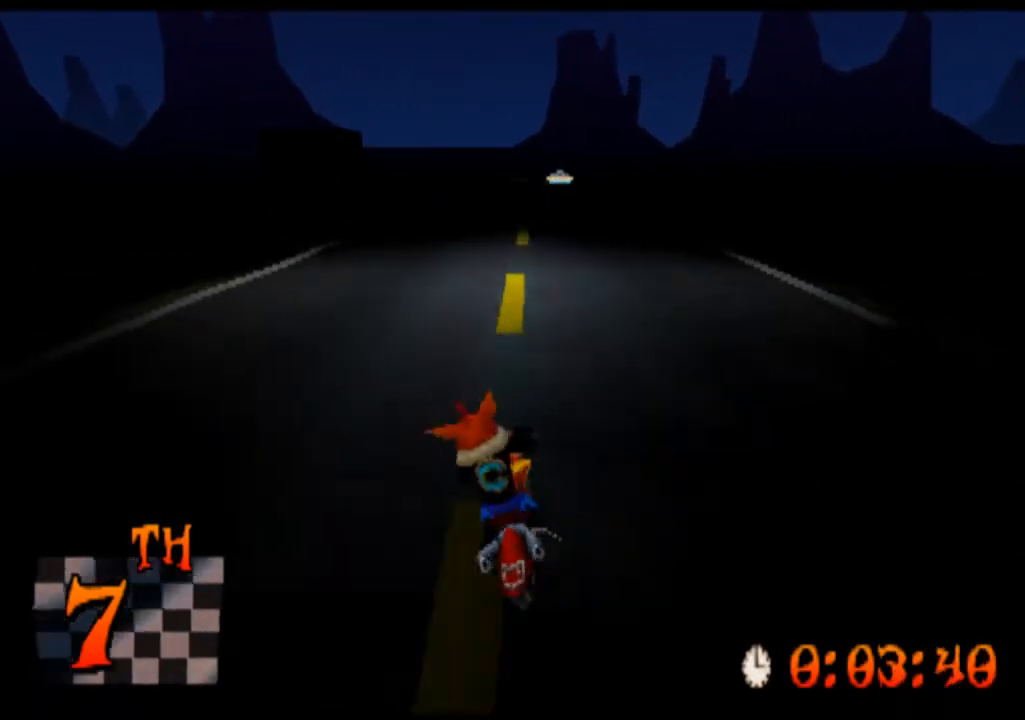
{"buttons": ["CROSS"], "left_stick": "center", "events": [[367, "left_stick", "right"], [433, "left_stick", "center"]]}
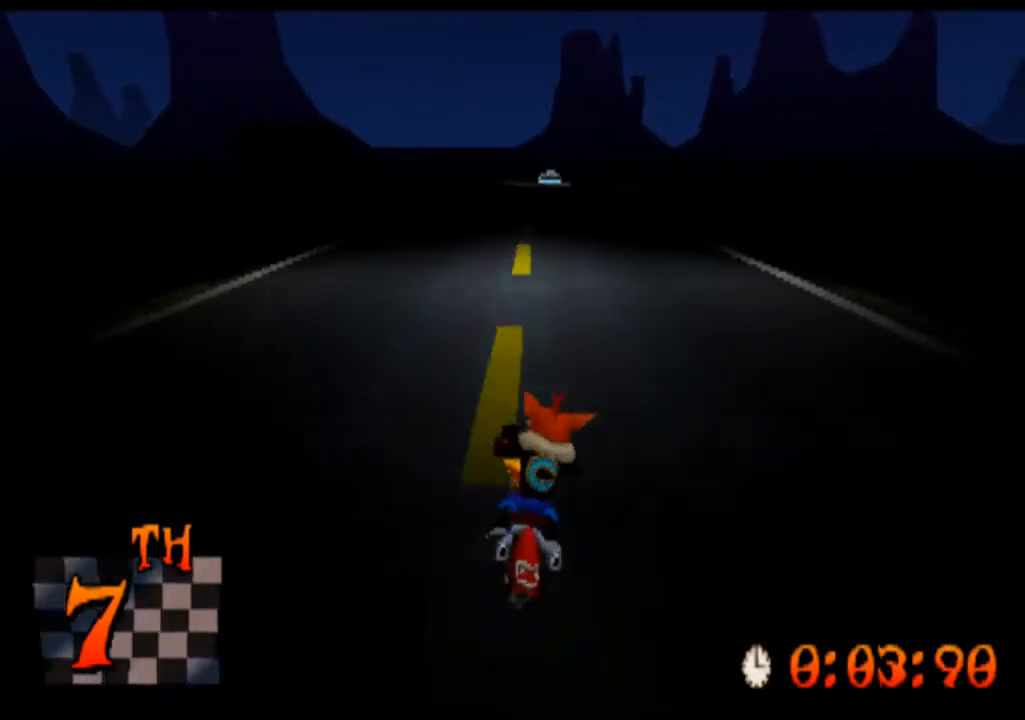
{"buttons": ["CROSS"], "left_stick": "left", "events": [[500, "left_stick", "left"]]}
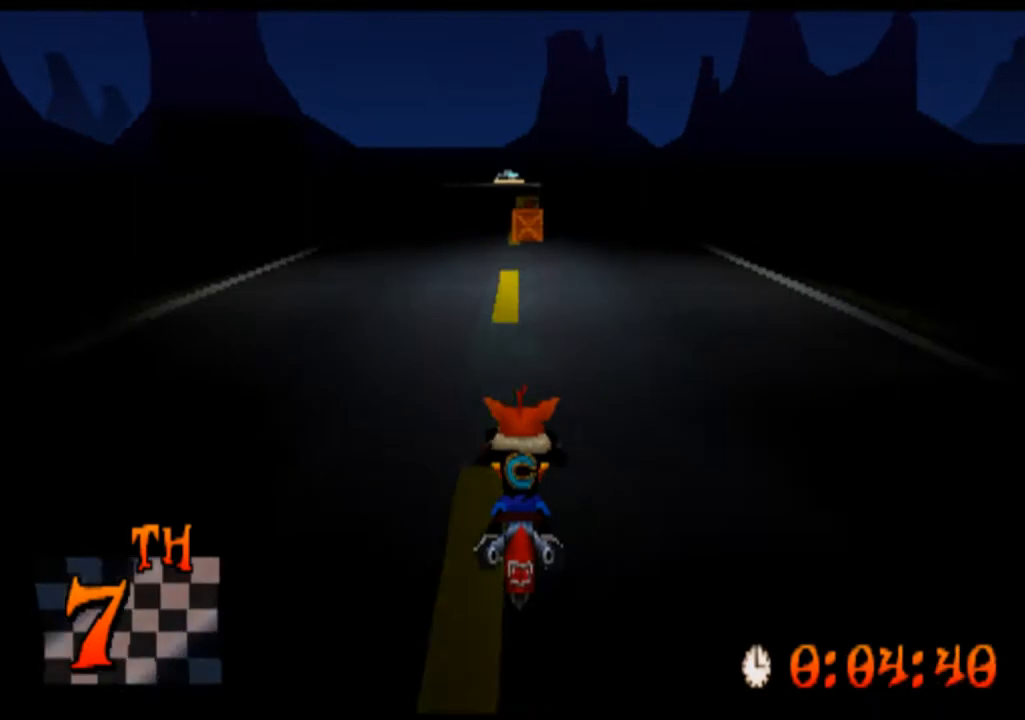
{"buttons": ["CROSS"], "left_stick": "center", "events": [[67, "left_stick", "center"]]}
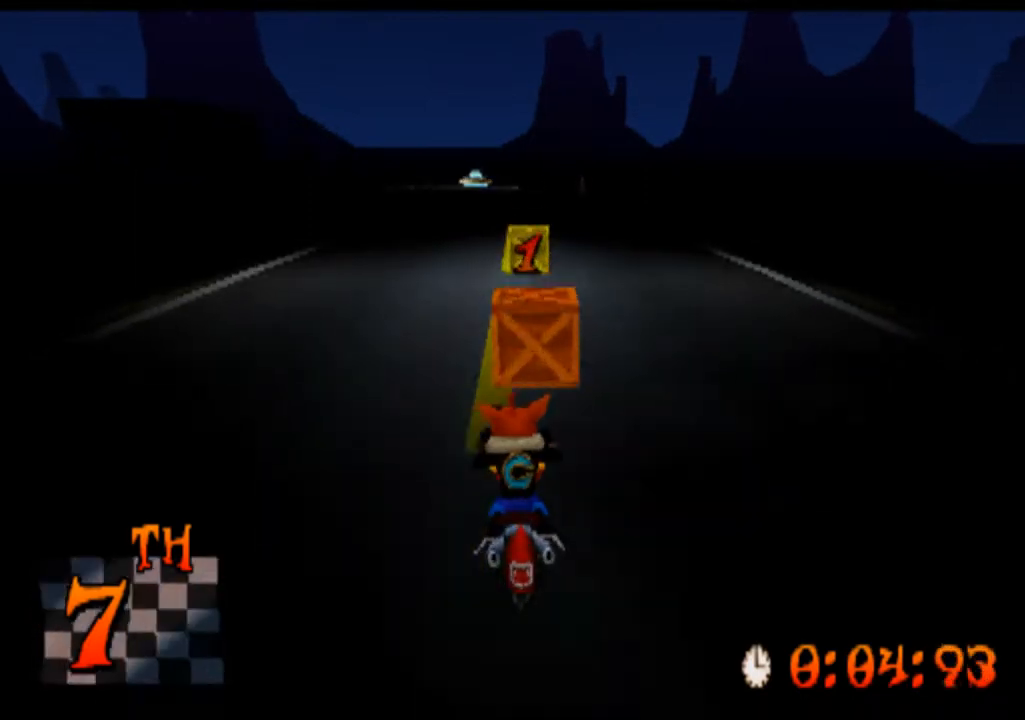
{"buttons": ["CROSS"], "left_stick": "center", "events": []}
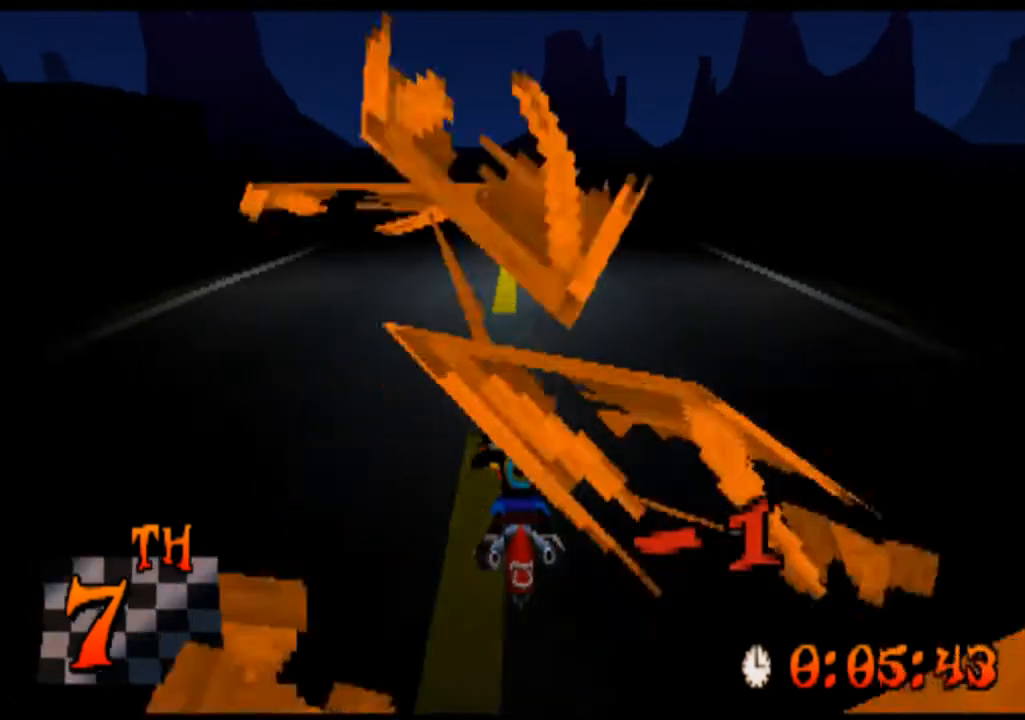
{"buttons": ["CROSS"], "left_stick": "center", "events": [[167, "left_stick", "left"], [300, "left_stick", "center"]]}
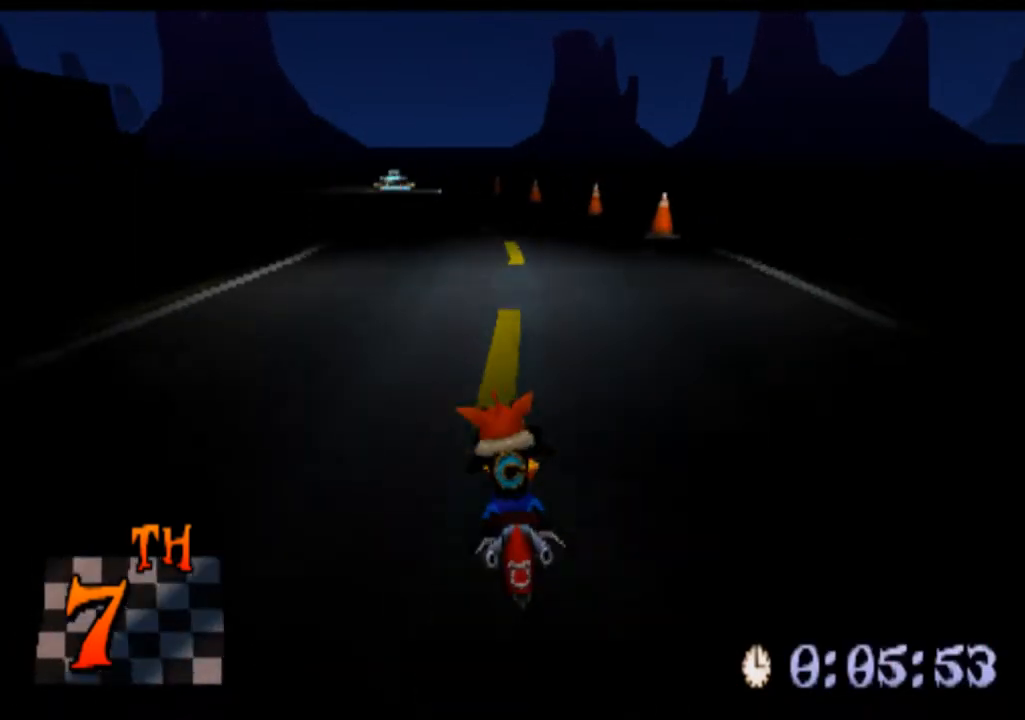
{"buttons": ["CROSS"], "left_stick": "left", "events": [[233, "left_stick", "left"]]}
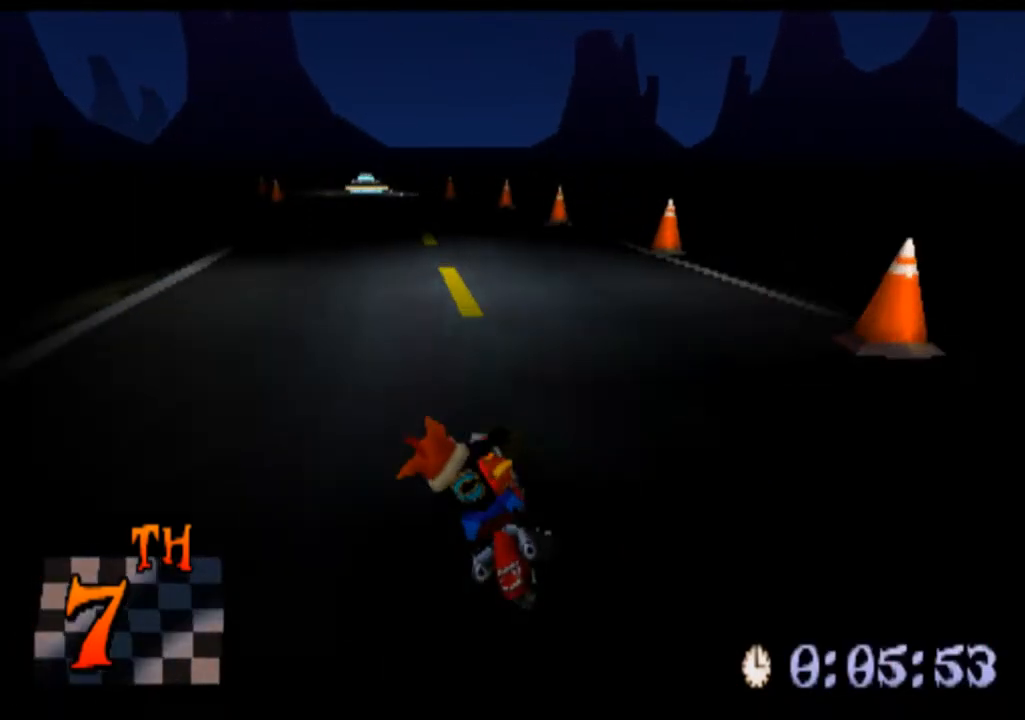
{"buttons": ["CROSS"], "left_stick": "center", "events": [[333, "left_stick", "center"]]}
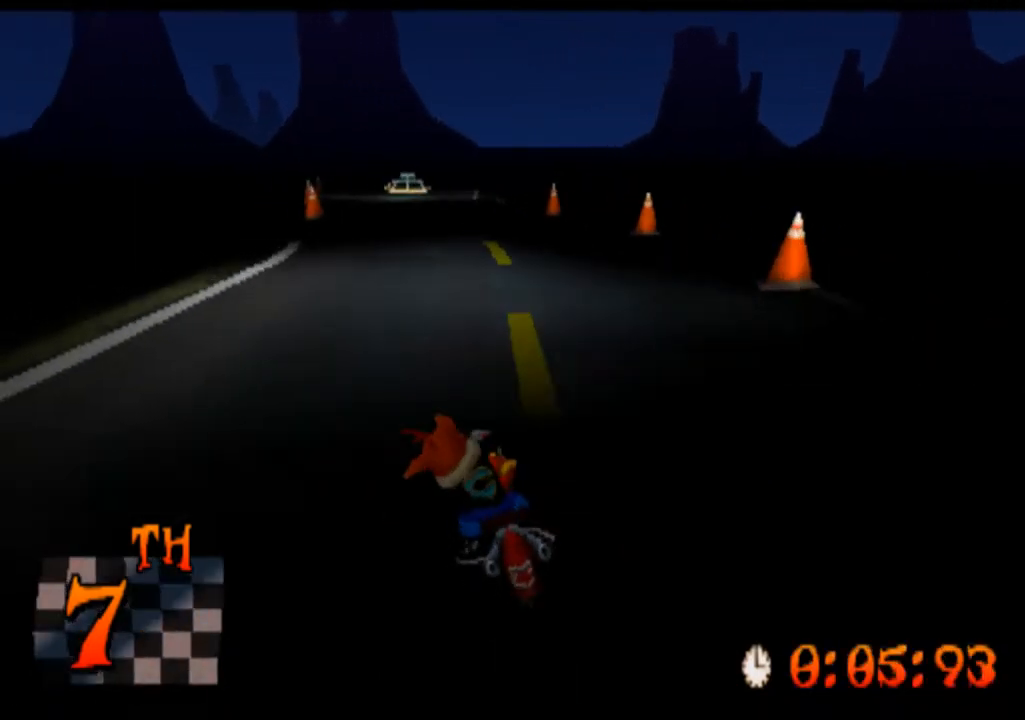
{"buttons": ["CROSS"], "left_stick": "center", "events": [[367, "left_stick", "right"], [500, "left_stick", "center"]]}
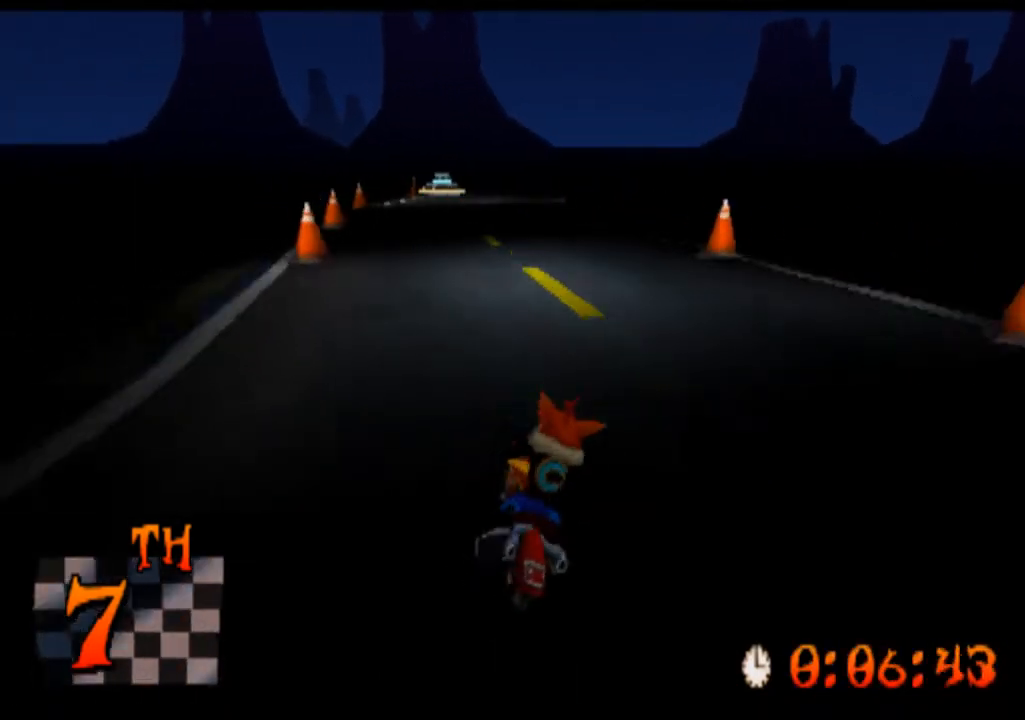
{"buttons": ["CROSS"], "left_stick": "left", "events": [[200, "left_stick", "left"]]}
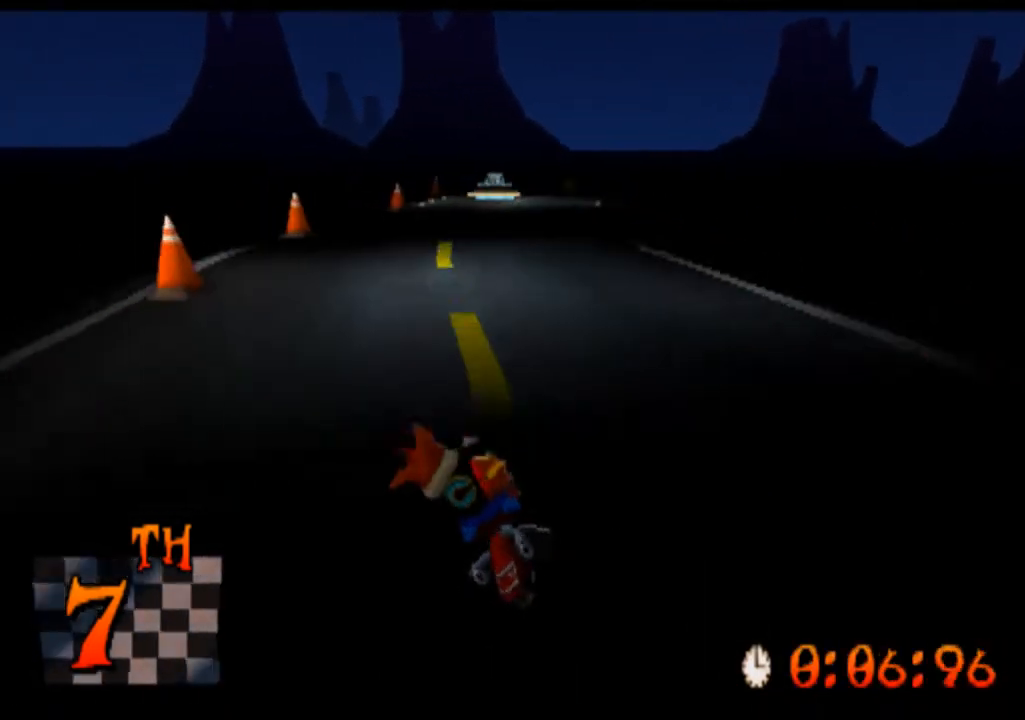
{"buttons": ["CROSS"], "left_stick": "right", "events": [[133, "left_stick", "center"], [433, "left_stick", "right"]]}
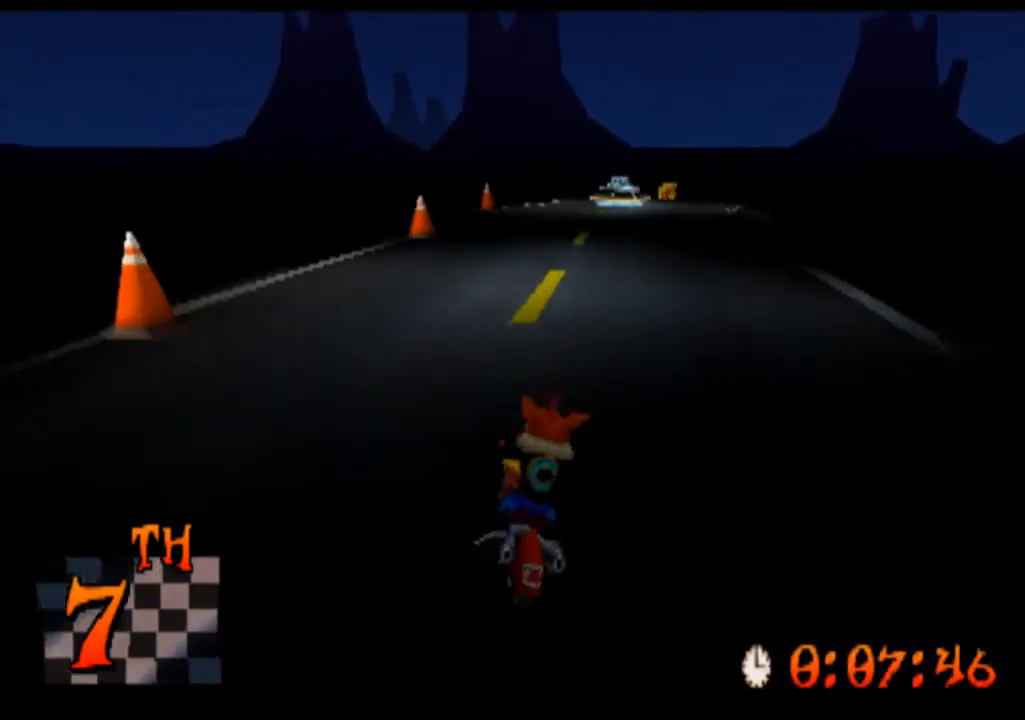
{"buttons": ["CROSS"], "left_stick": "center", "events": [[333, "left_stick", "center"]]}
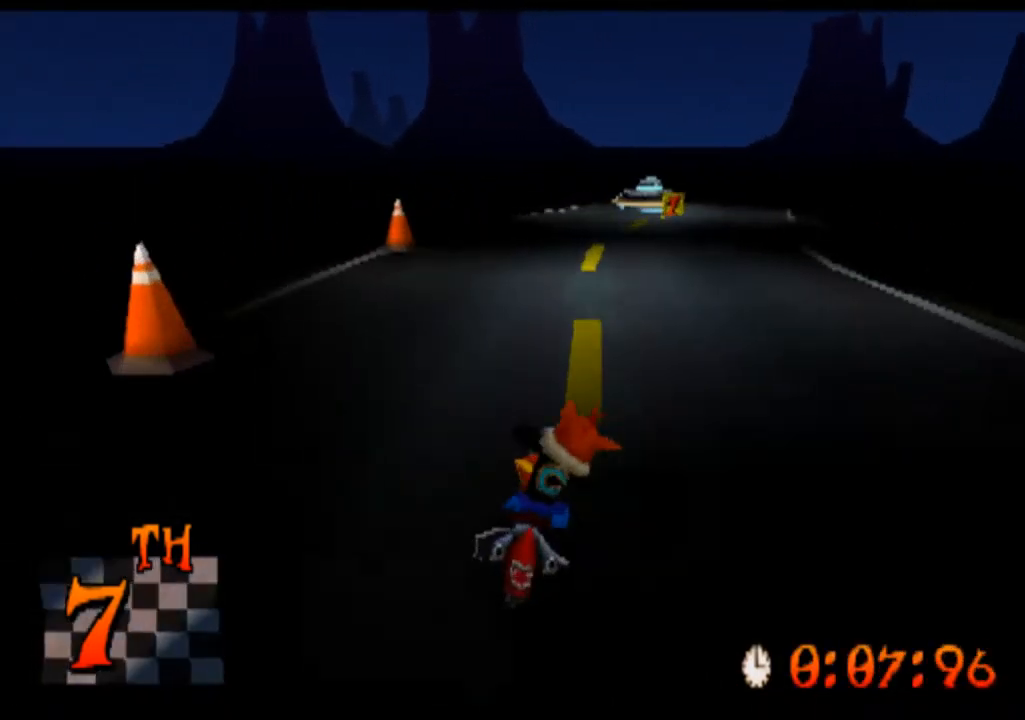
{"buttons": ["CROSS"], "left_stick": "center", "events": [[67, "left_stick", "right"], [200, "left_stick", "center"]]}
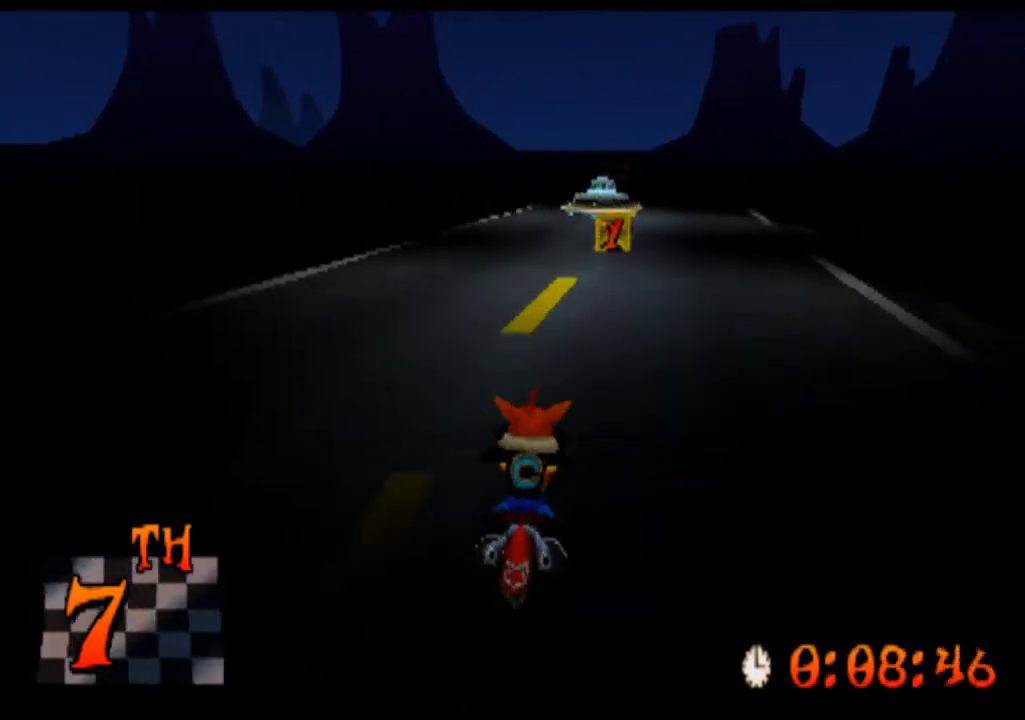
{"buttons": ["CROSS"], "left_stick": "center", "events": [[233, "left_stick", "right"], [400, "left_stick", "center"]]}
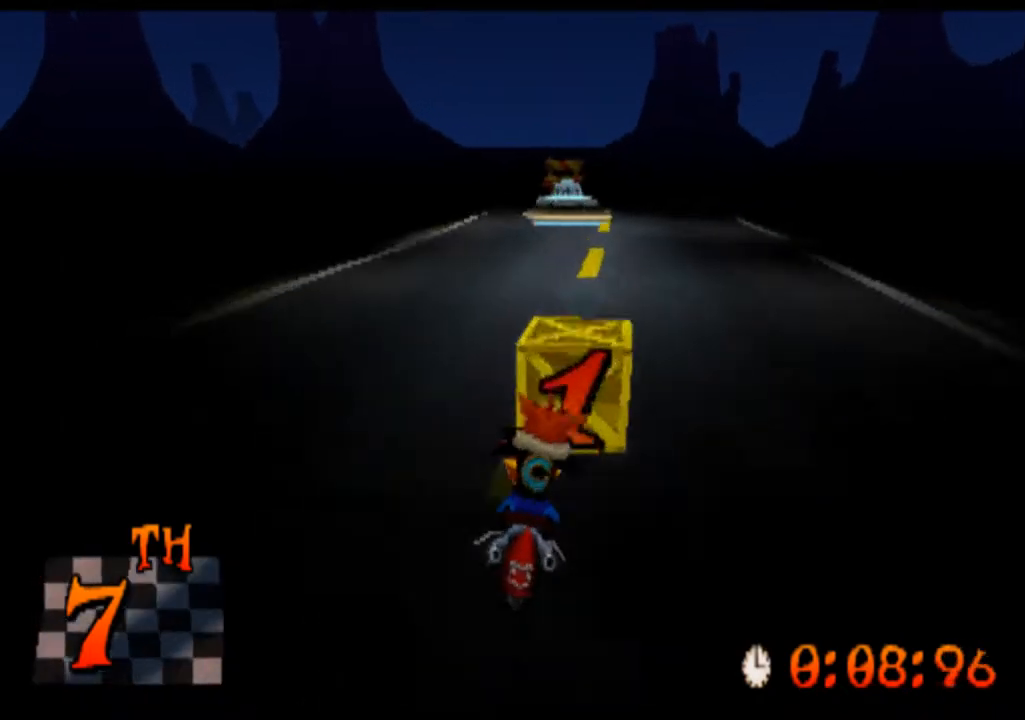
{"buttons": ["CROSS"], "left_stick": "center", "events": [[200, "left_stick", "right"], [300, "left_stick", "center"]]}
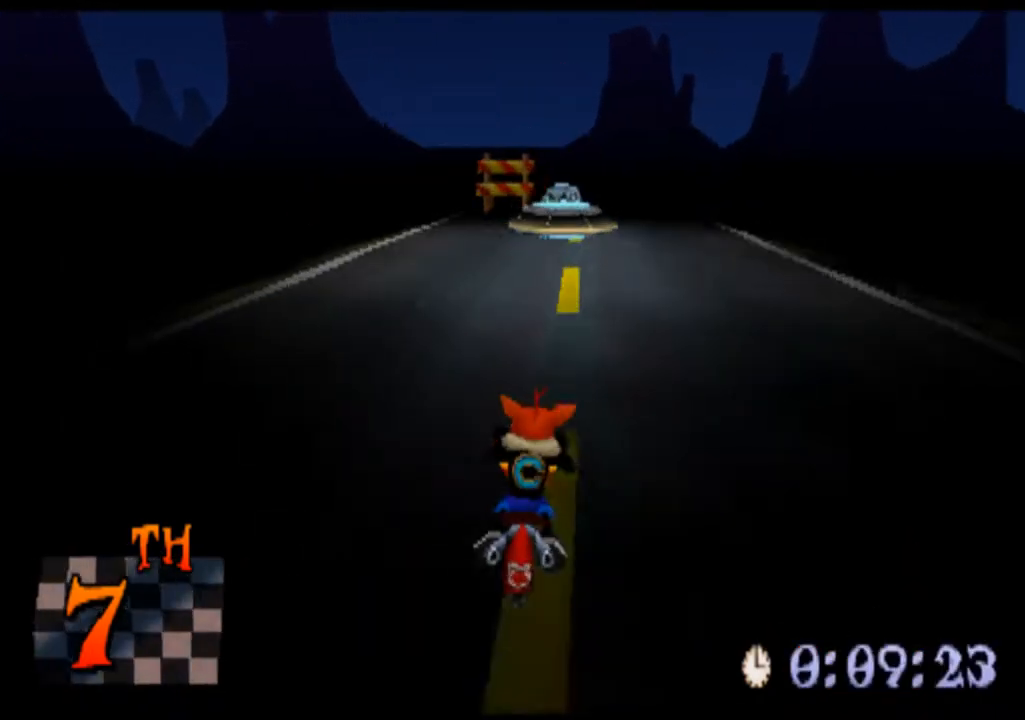
{"buttons": ["CROSS"], "left_stick": "right", "events": [[433, "left_stick", "right"]]}
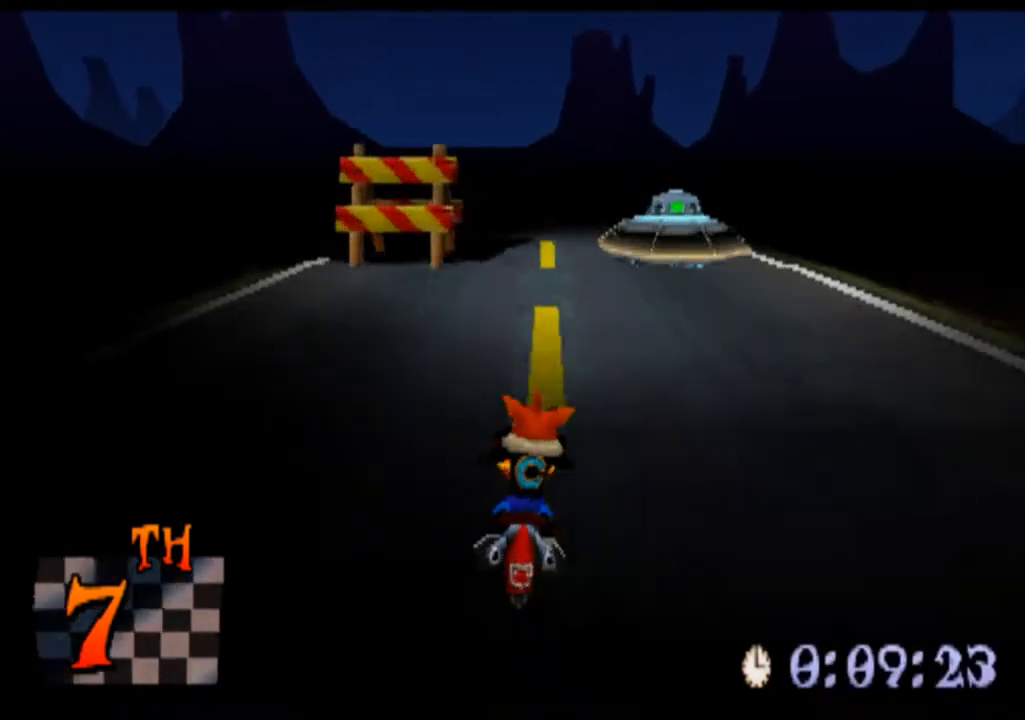
{"buttons": ["CROSS"], "left_stick": "center", "events": [[67, "left_stick", "center"]]}
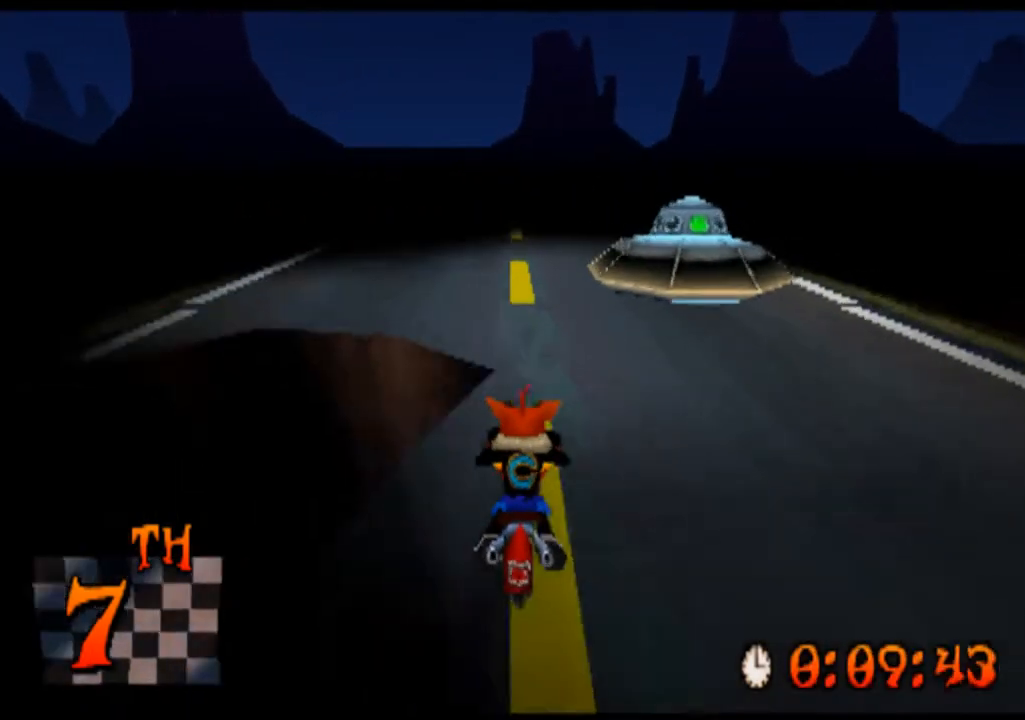
{"buttons": ["CROSS"], "left_stick": "center", "events": [[200, "left_stick", "right"], [500, "left_stick", "center"]]}